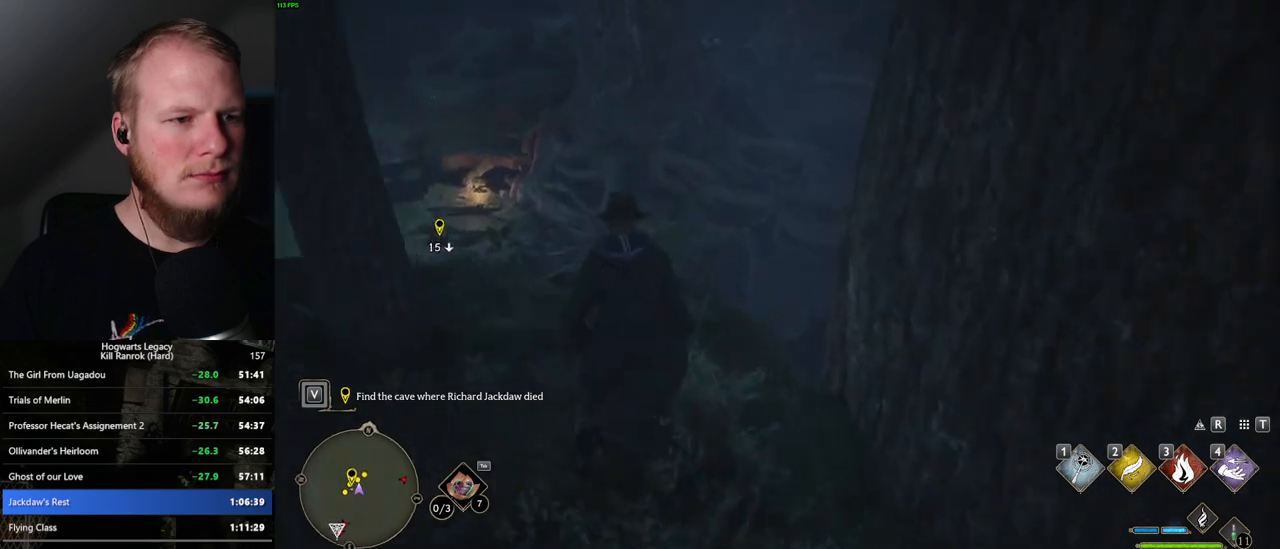
Gameplay with keyboard and mouse; each line is a JSON object with the keys and mouse buttons held at the frame after it. "events" lists presses ("down") and releases ("up") of ".", "/", "0", "1", "2", "3", "4", "5", "6", "7", "8", "9", "a", "alt_l", "alt_r", "b", "backslash", "backspace", "c", "caps_lock", "comma", "ctrl_l", "ctrl_r", "d", "e", "equals", "escape", "f", "f1", "f10", "f11", "f12", "f2", "f3", "f4", "f5", "f6", "f7", "f8", "f9", "g", "h", "i", "j", "k", "l", "lbracket", "m", "minus", "n", "o", "p", "q", "quote", "r", "rbracket", "return", "s", "semicolon", "shift_l", "shift_r", "space", "super", "t", "tab", "tilde", "u", "v", "w", "x", "y", "z", "mouse_left", "mouse_wheel", "mouse_right", "mouse_mb4" and "mouse_mb5" between this image and that frame as [ms after this image, input, new state], when the widget could be followed in between. "mouse_left", "mouse_wheel", "mouse_right", "mouse_mb4", "mouse_mb5" = the "left", "wheel", "right", "mb4", "mb5" buttons of the "mouse" list. No other keys are recorded. "wheel" means that the mouse wheel is clicked or scrolled. Mouse movement is not recorded.
{"keys": ["space", "w"], "mouse": [], "events": [[417, "space", "down"]]}
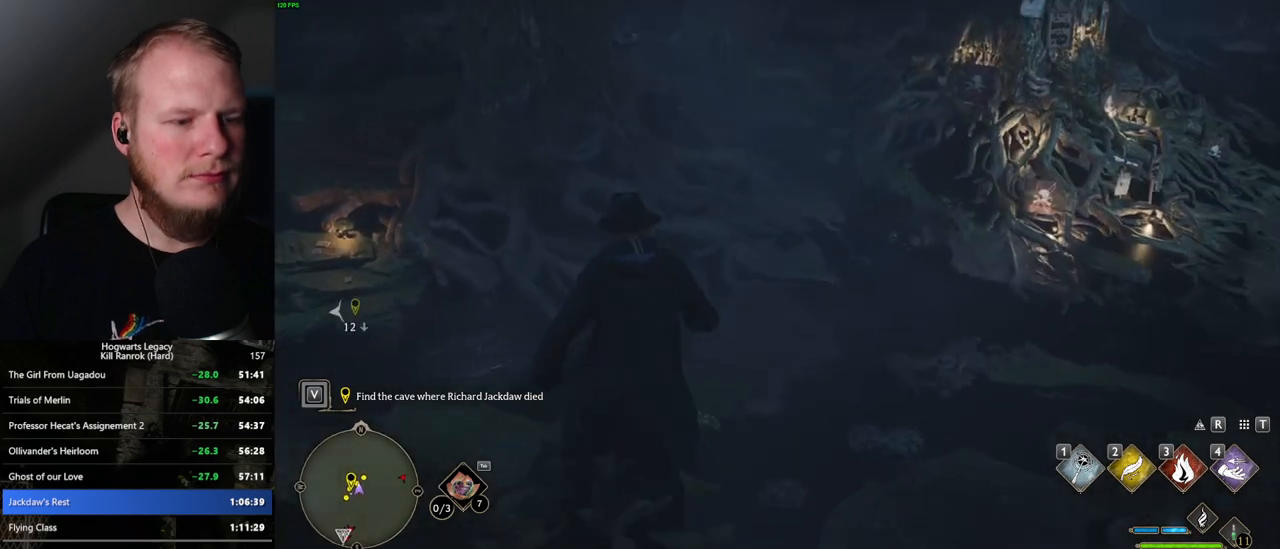
{"keys": ["w"], "mouse": [], "events": [[217, "space", "up"]]}
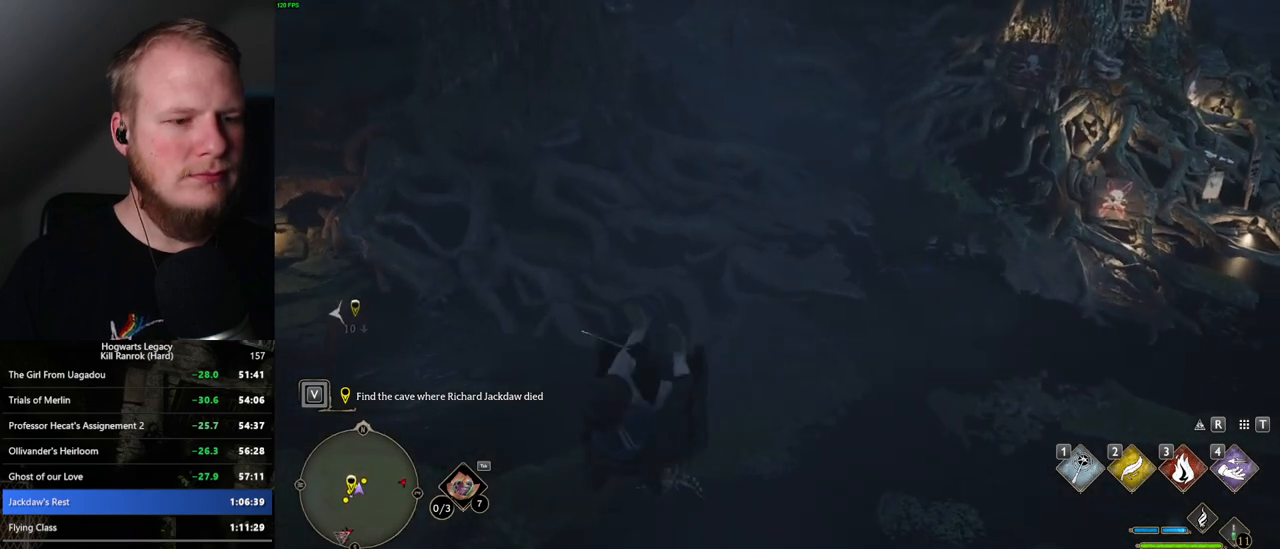
{"keys": ["w"], "mouse": [], "events": []}
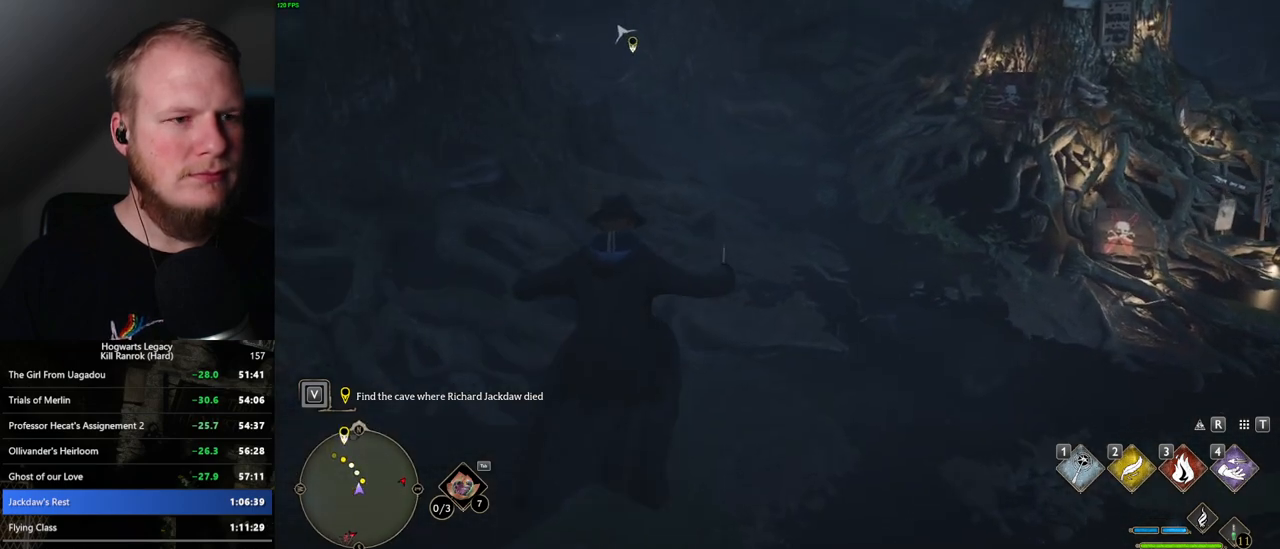
{"keys": ["w"], "mouse": [], "events": [[217, "mouse_mb5", "down"], [384, "mouse_mb5", "up"]]}
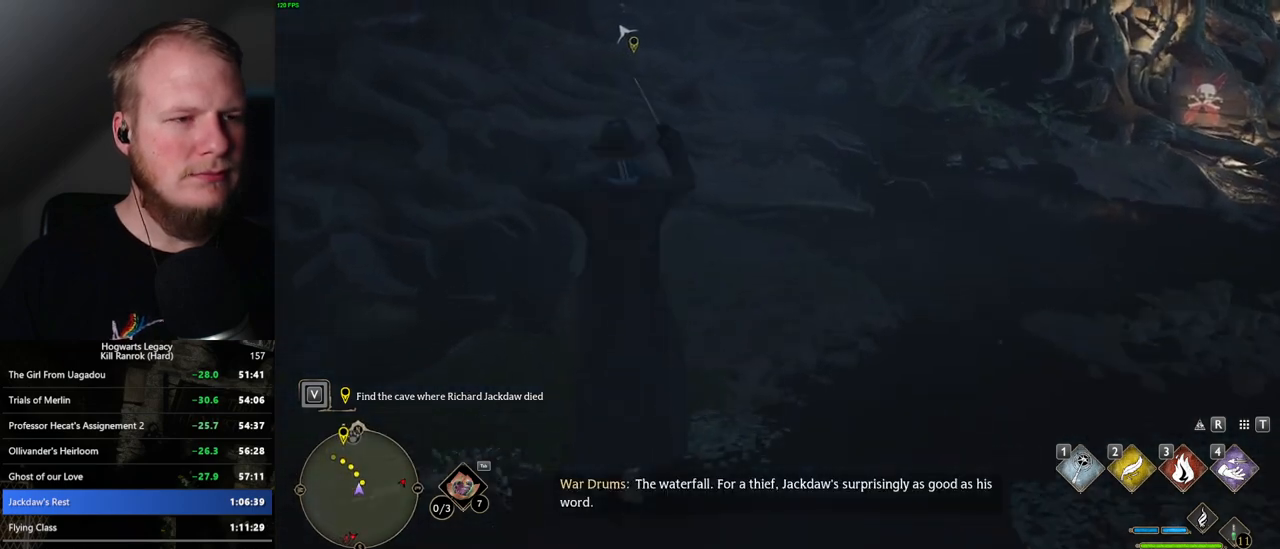
{"keys": ["w"], "mouse": [], "events": []}
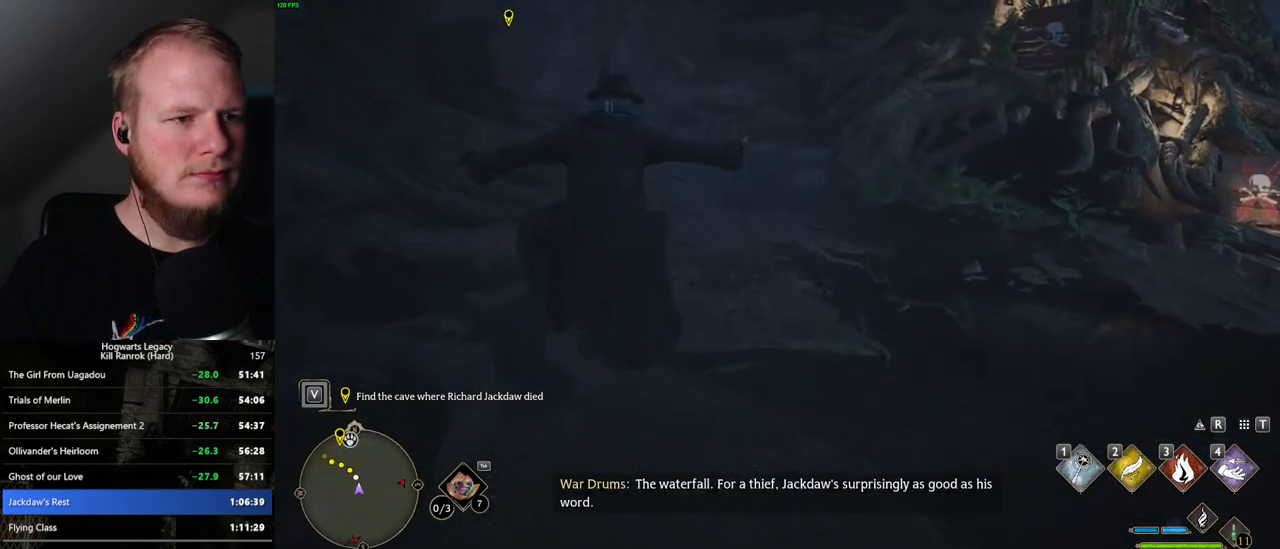
{"keys": ["w"], "mouse": [], "events": []}
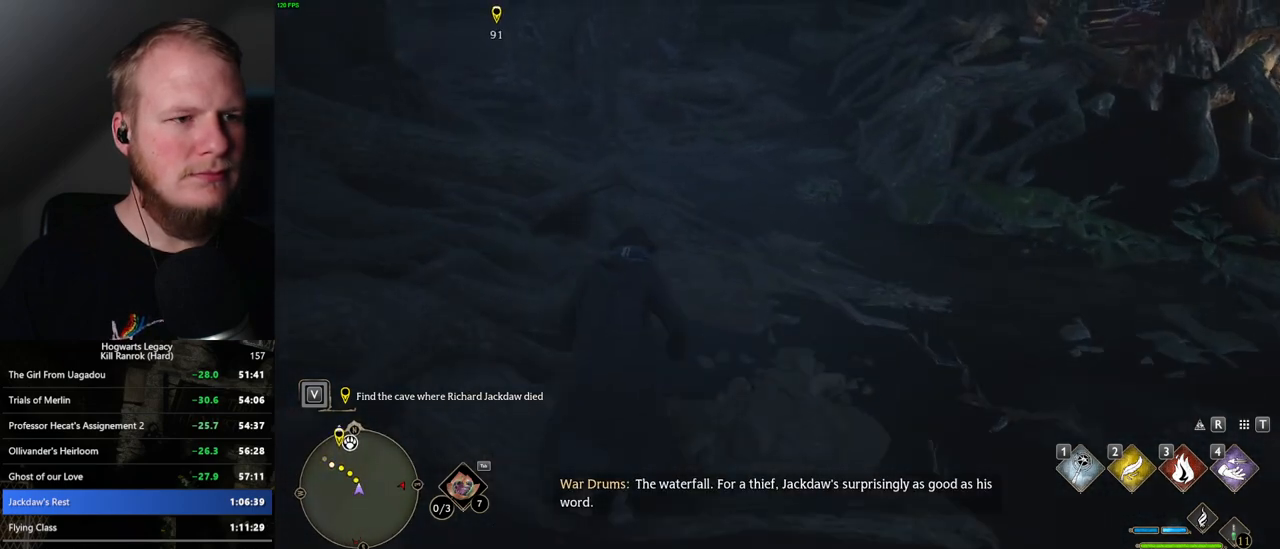
{"keys": ["w"], "mouse": [], "events": []}
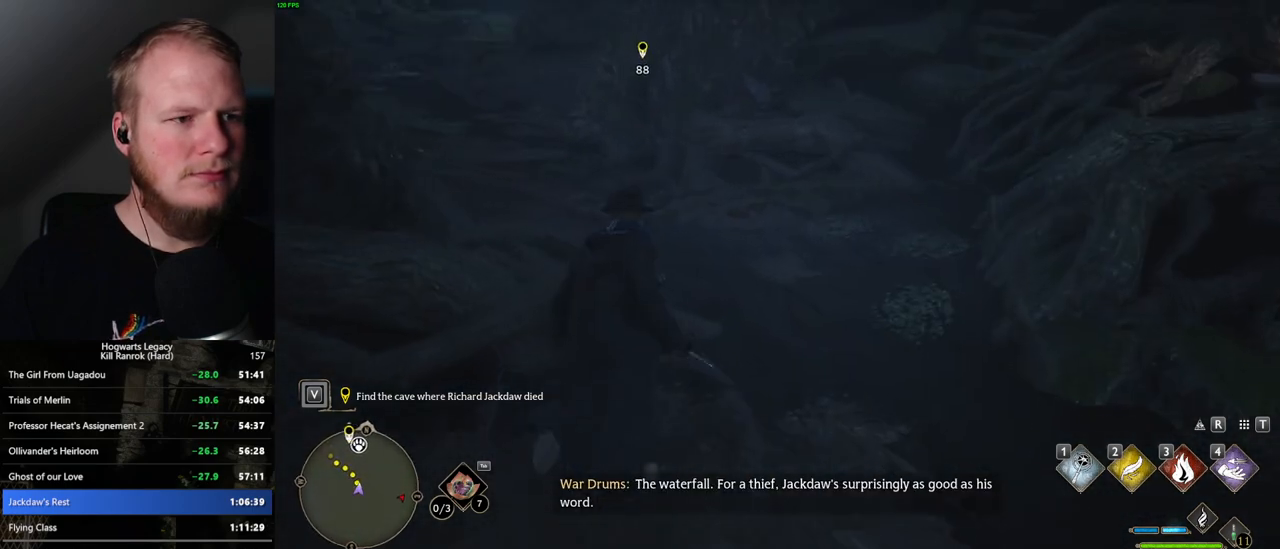
{"keys": ["w"], "mouse": [], "events": []}
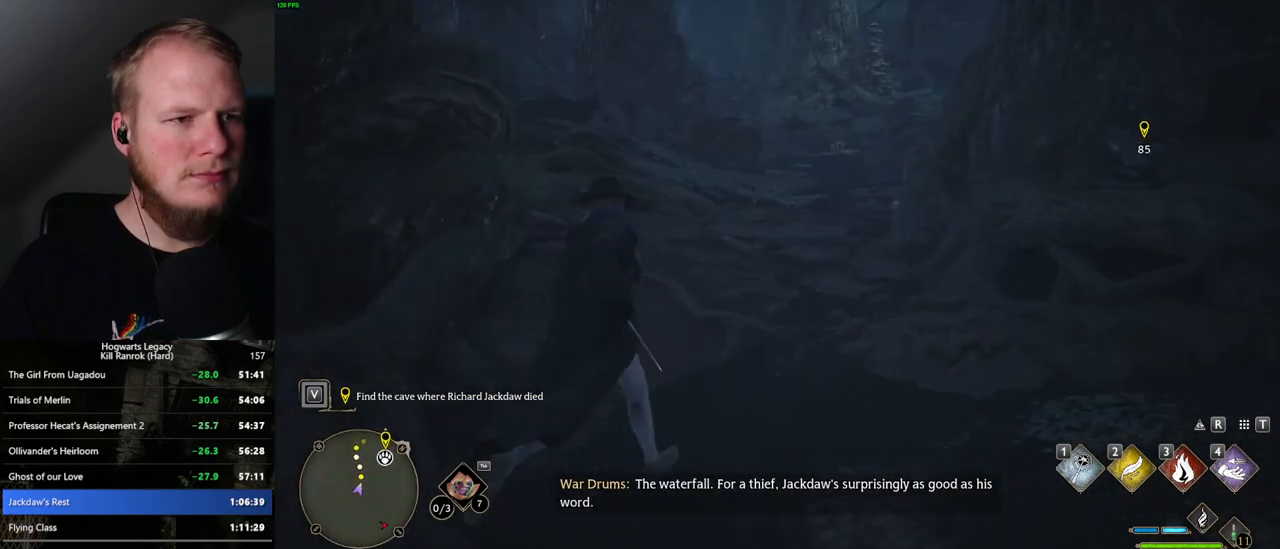
{"keys": ["w"], "mouse": [], "events": []}
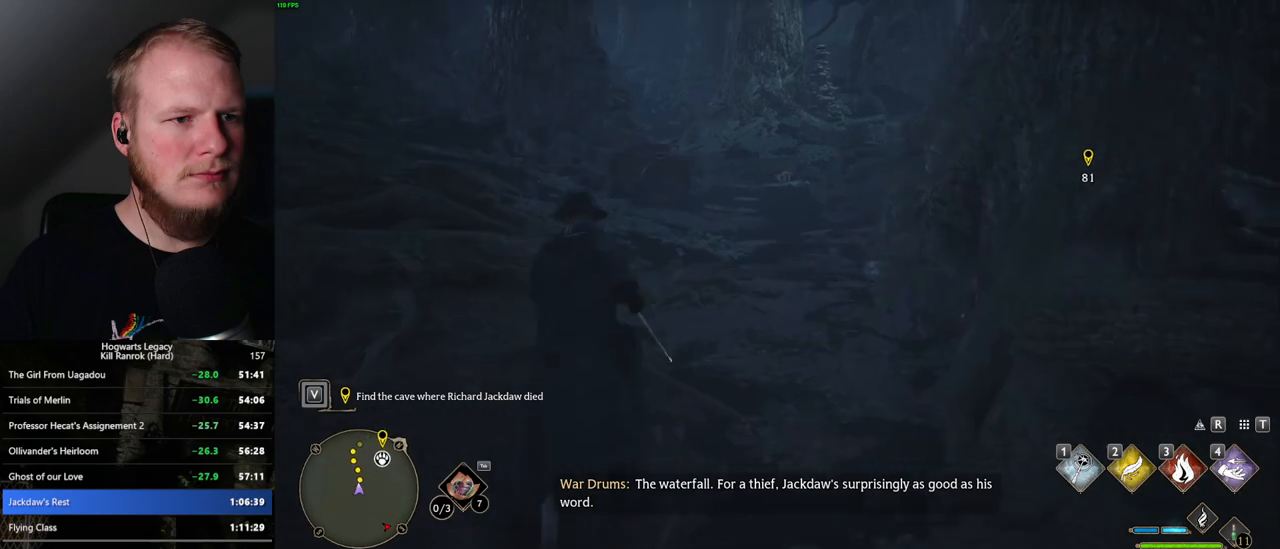
{"keys": ["w"], "mouse": [], "events": []}
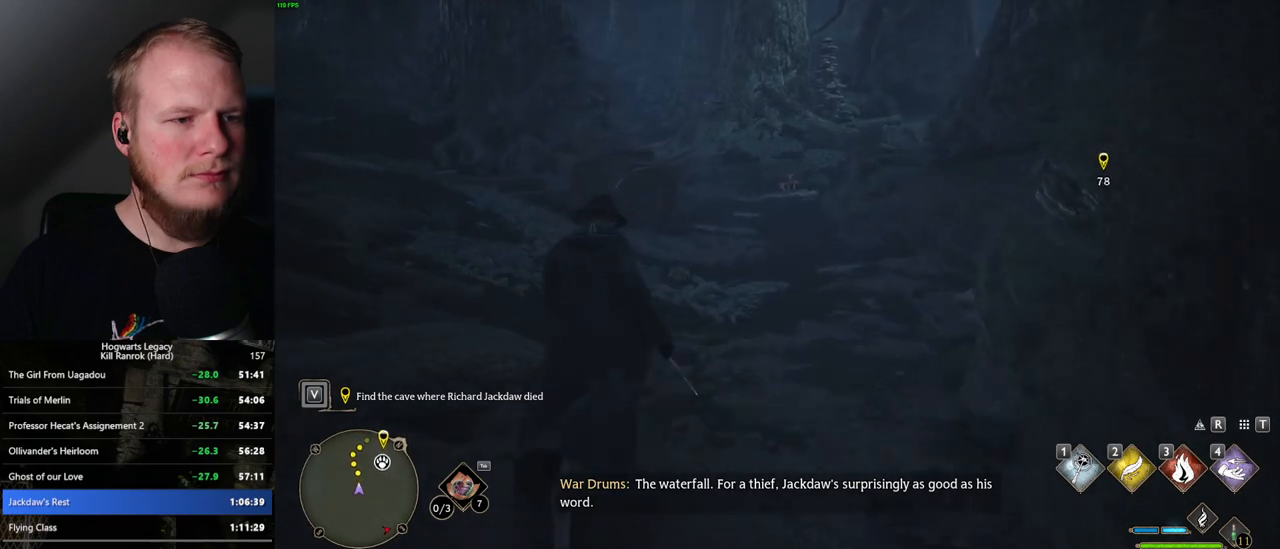
{"keys": ["w"], "mouse": [], "events": []}
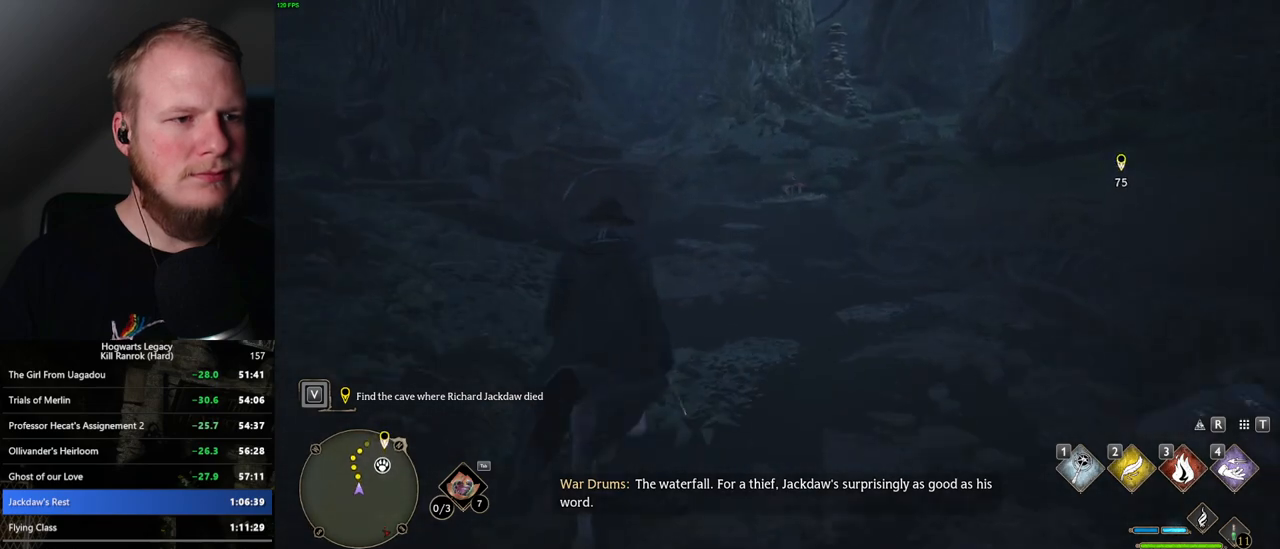
{"keys": ["w"], "mouse": [], "events": []}
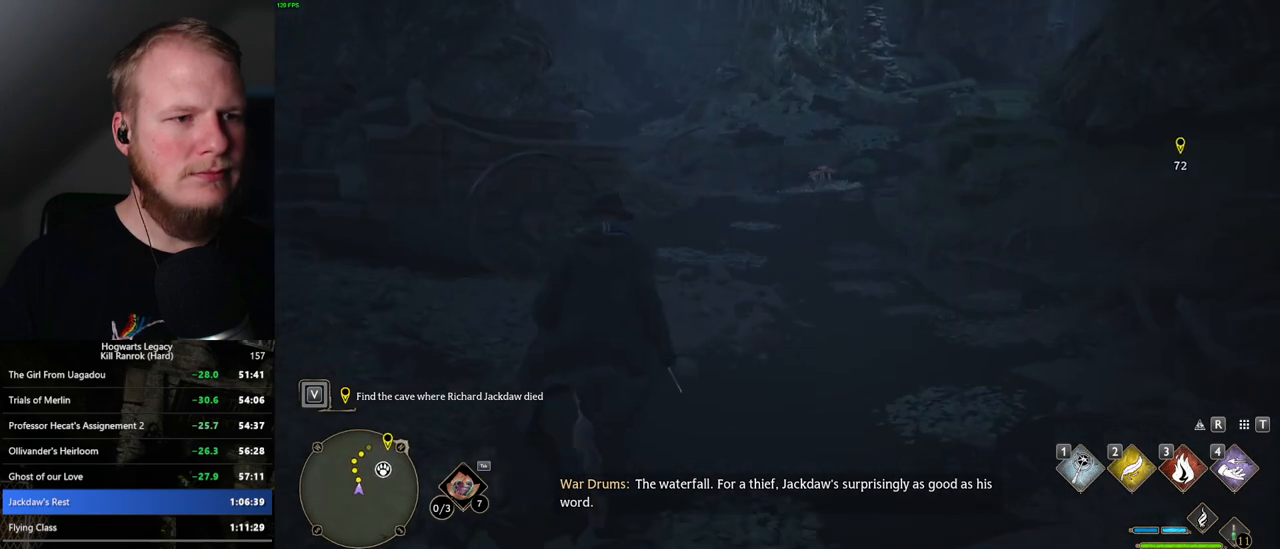
{"keys": ["w"], "mouse": [], "events": []}
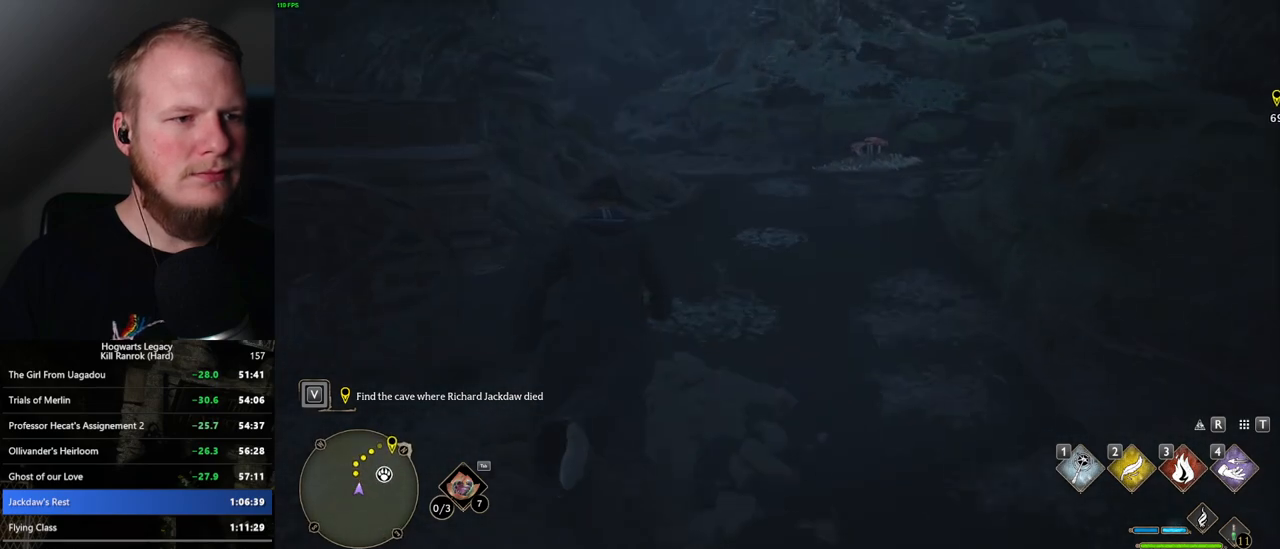
{"keys": ["w"], "mouse": [], "events": []}
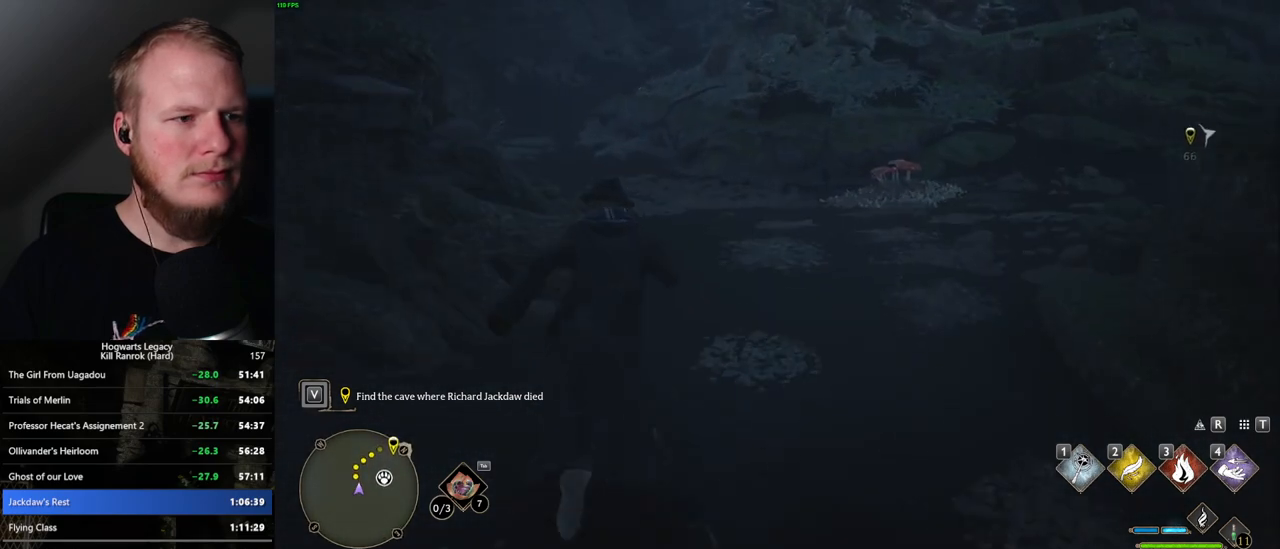
{"keys": ["w"], "mouse": [], "events": []}
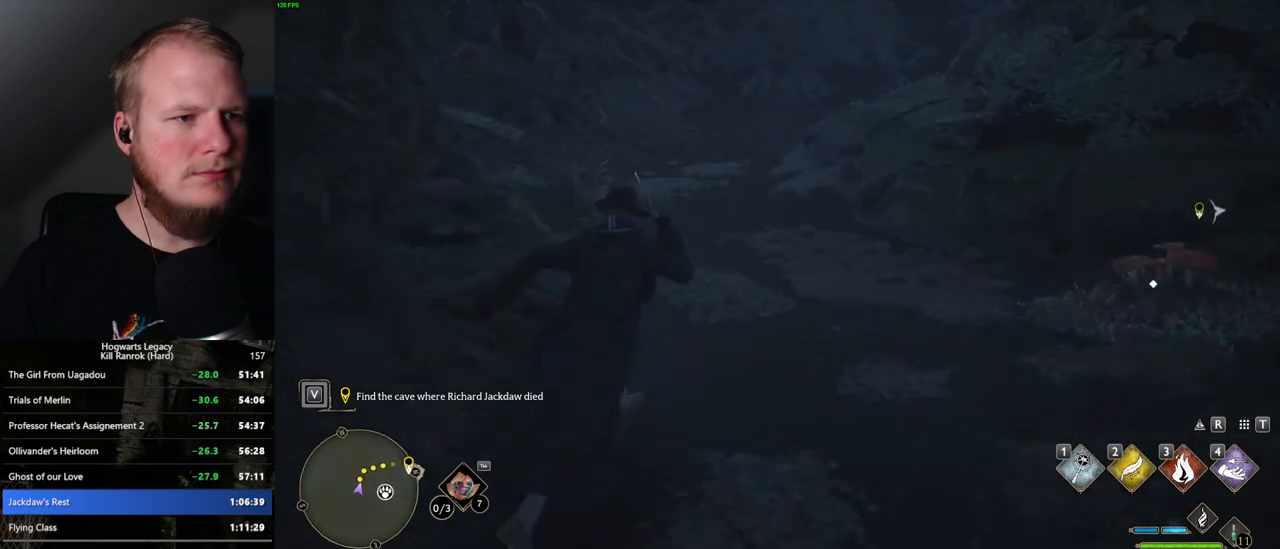
{"keys": ["w"], "mouse": [], "events": []}
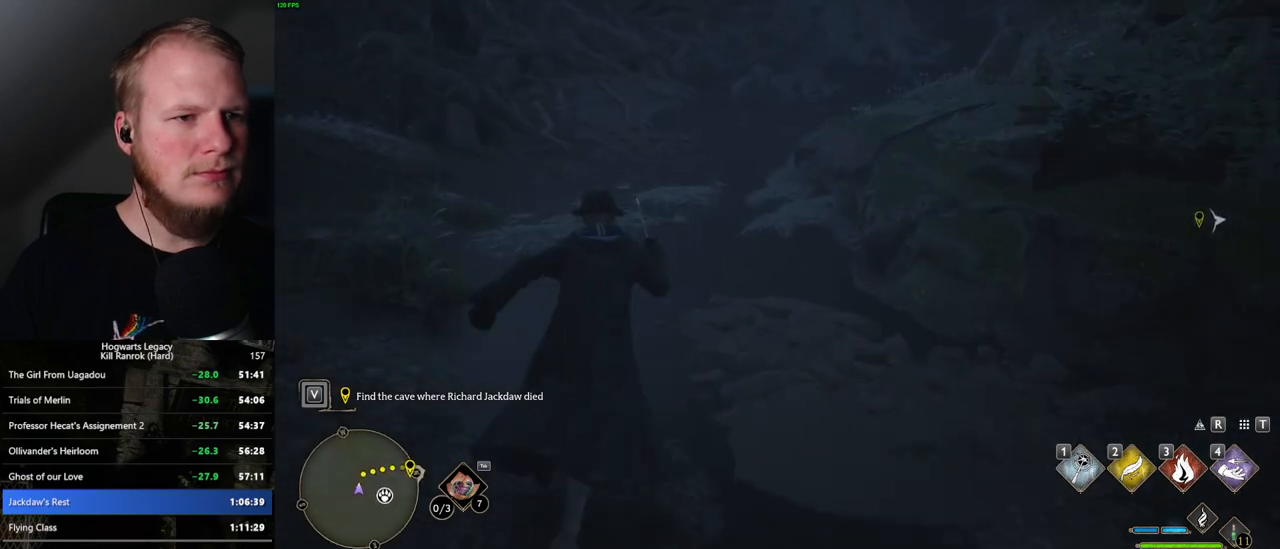
{"keys": ["w"], "mouse": [], "events": []}
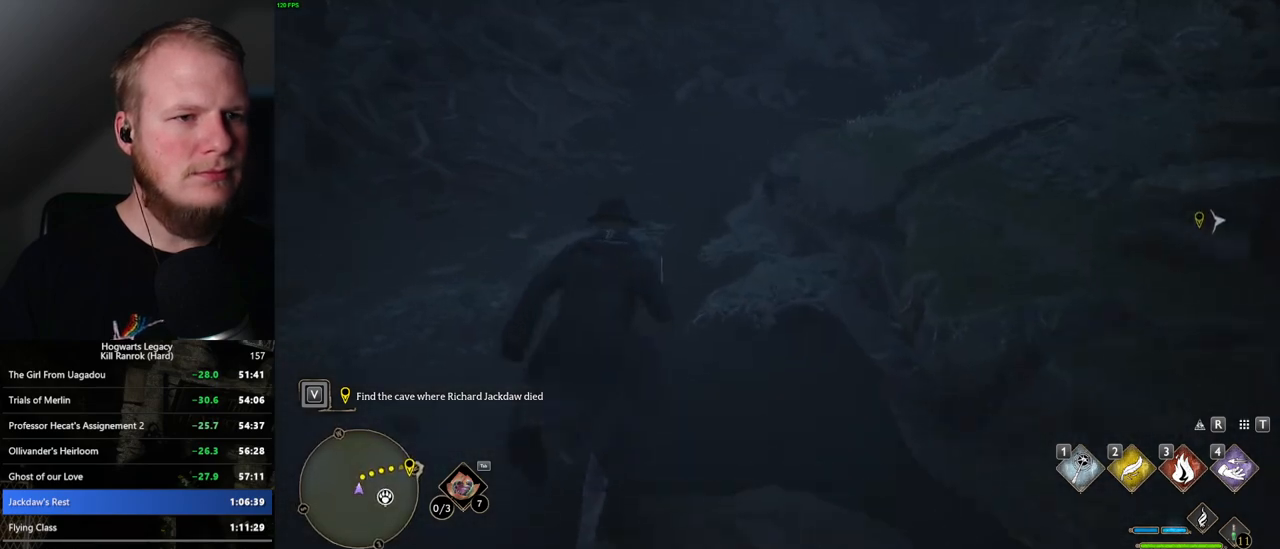
{"keys": ["w"], "mouse": [], "events": []}
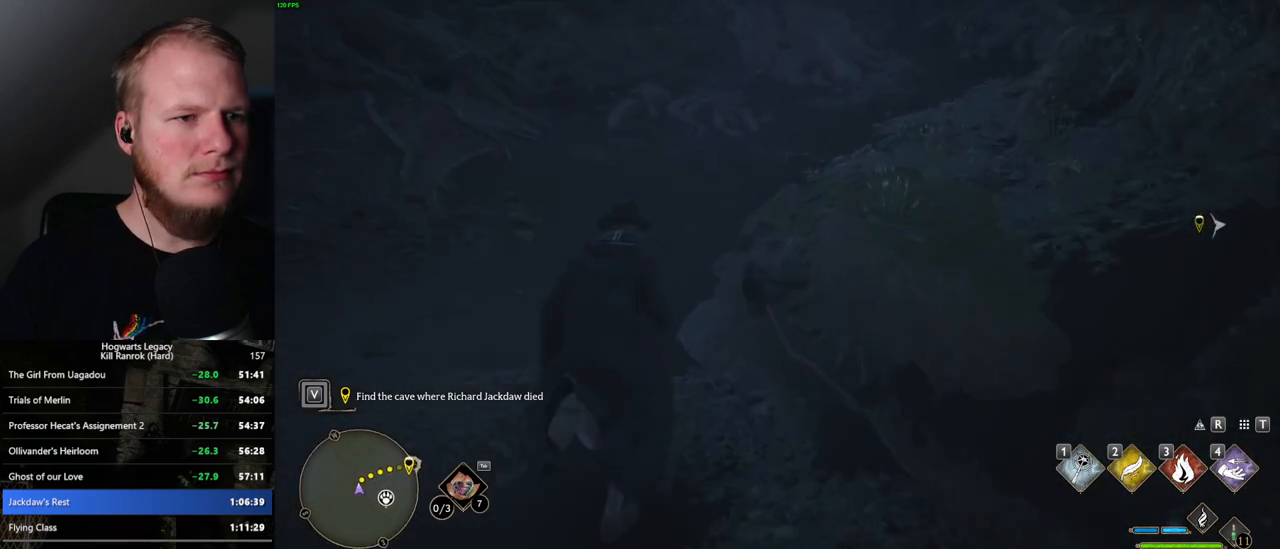
{"keys": ["w"], "mouse": [], "events": []}
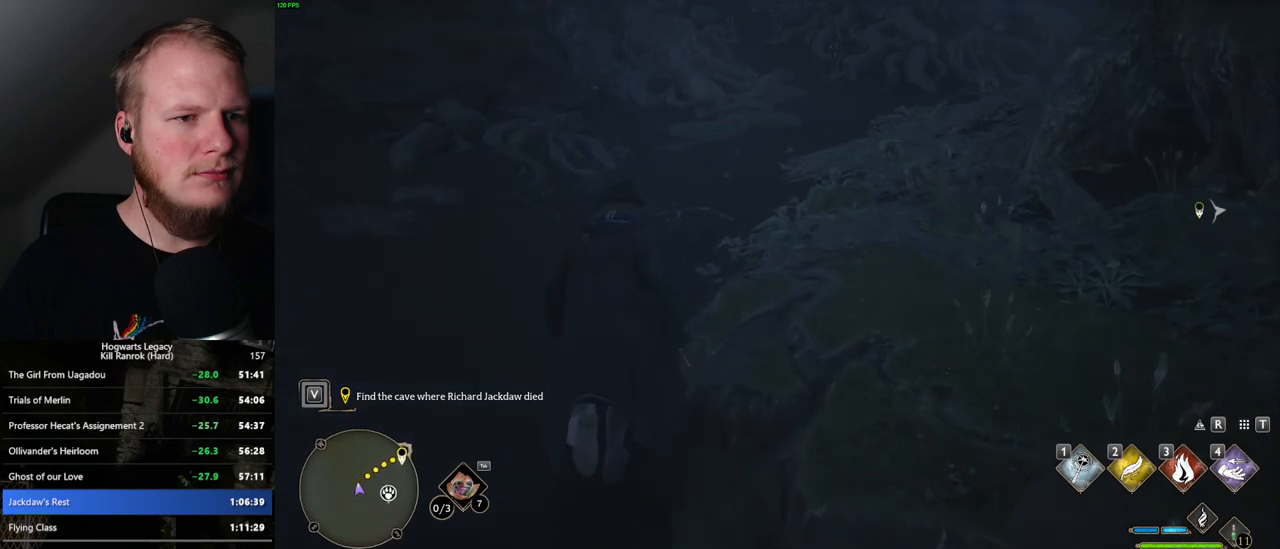
{"keys": ["w"], "mouse": [], "events": []}
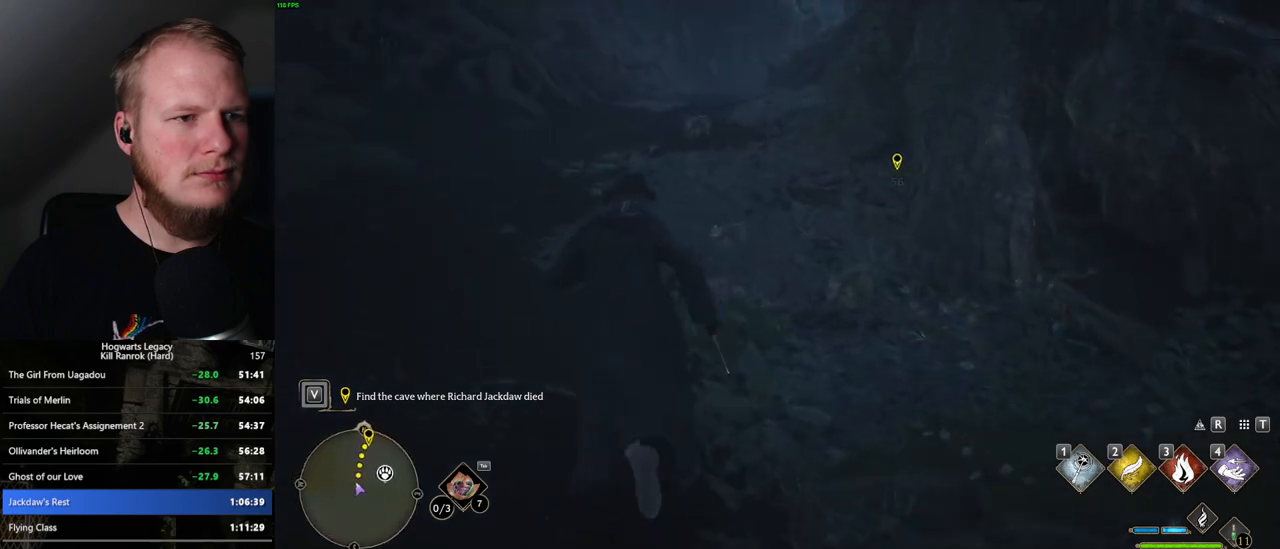
{"keys": ["w"], "mouse": [], "events": []}
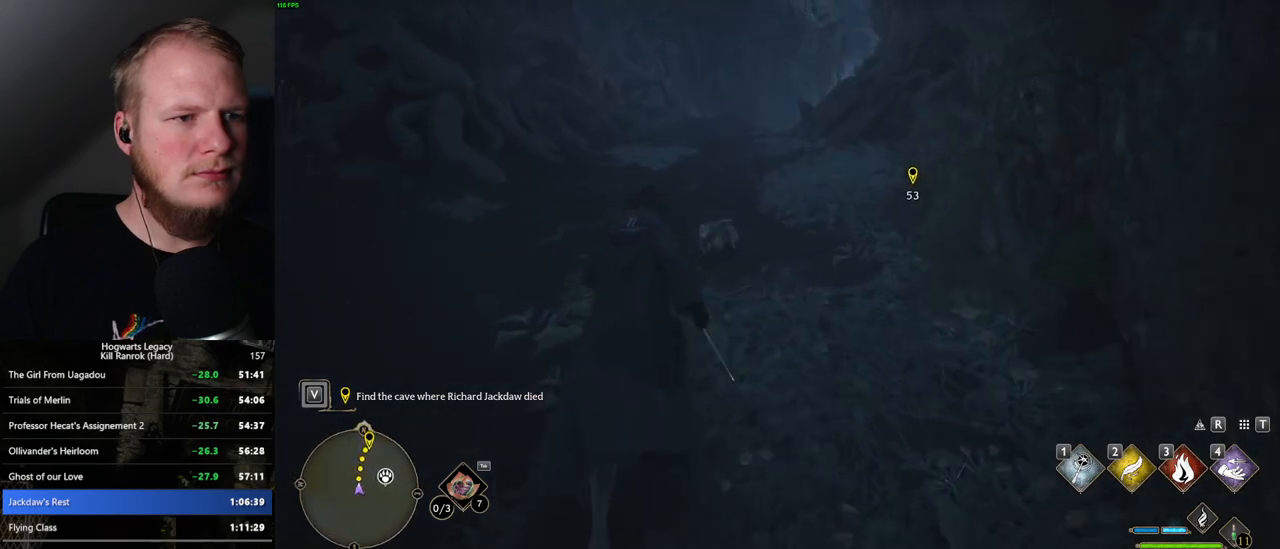
{"keys": ["w"], "mouse": [], "events": []}
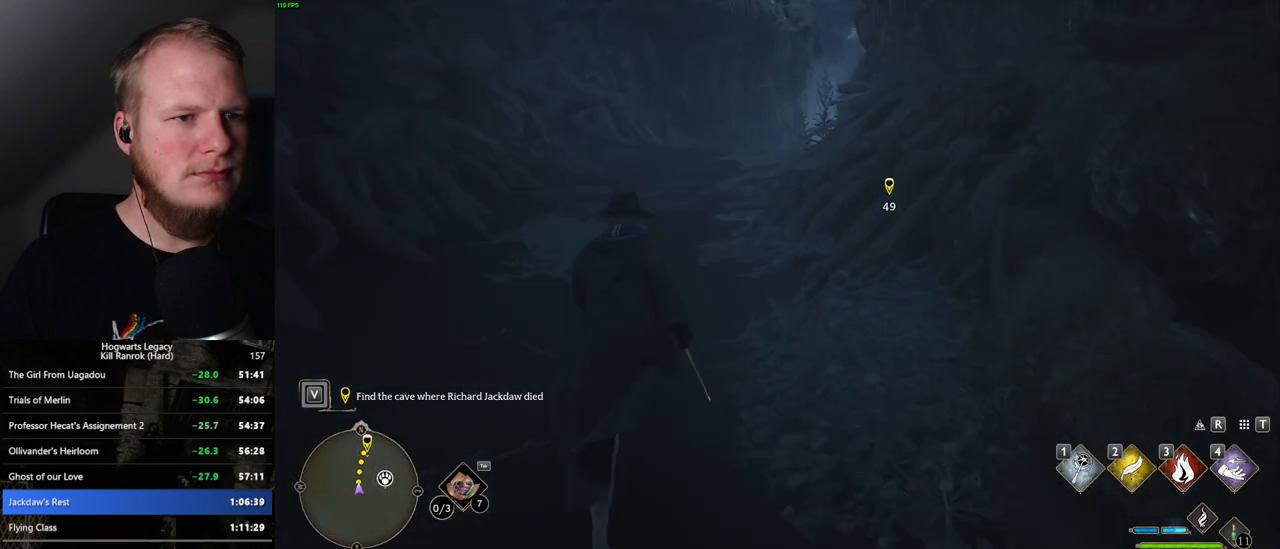
{"keys": ["w"], "mouse": [], "events": []}
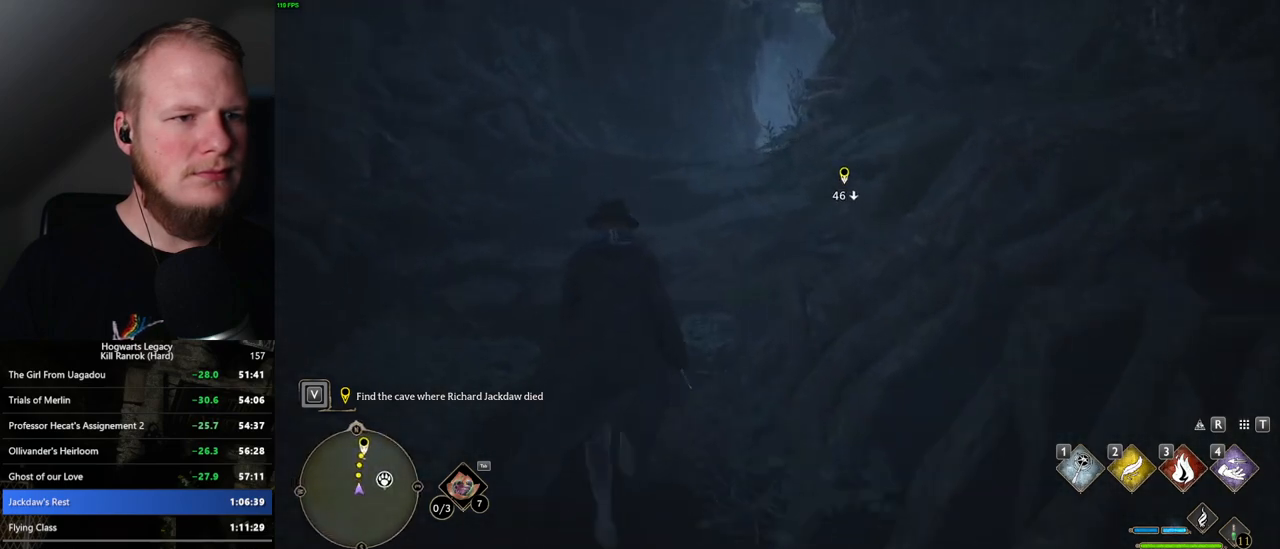
{"keys": ["w"], "mouse": [], "events": []}
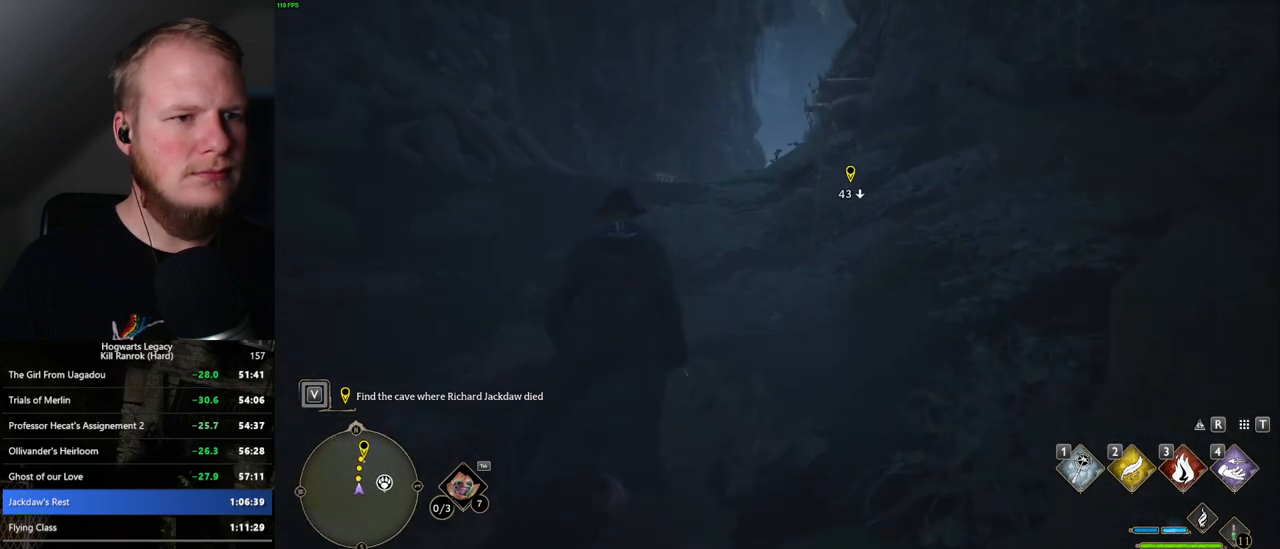
{"keys": ["w"], "mouse": [], "events": []}
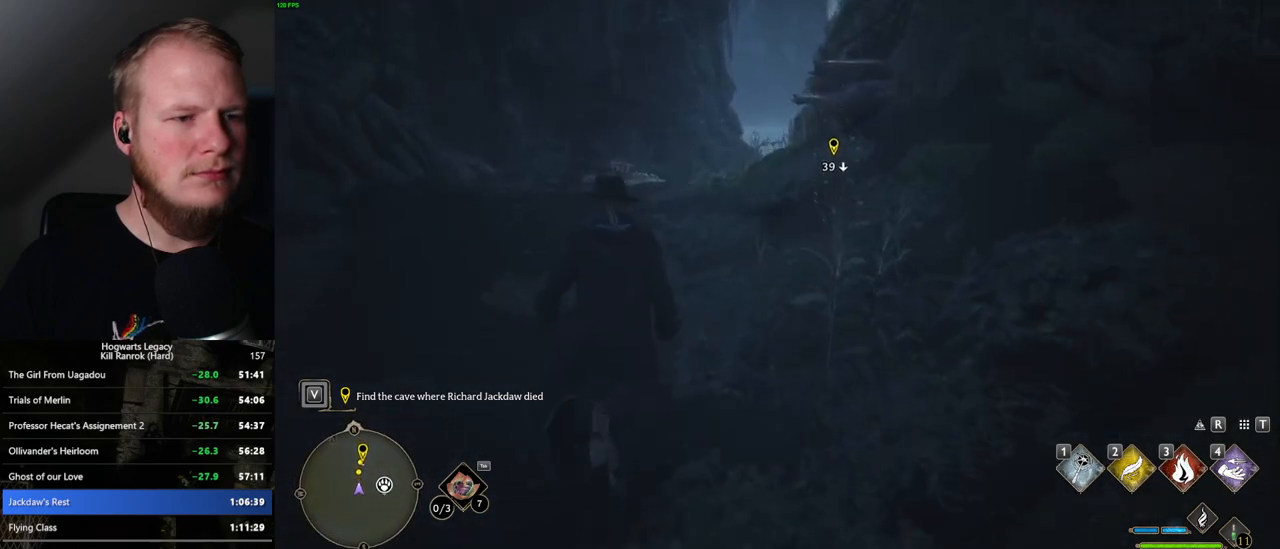
{"keys": ["w"], "mouse": [], "events": []}
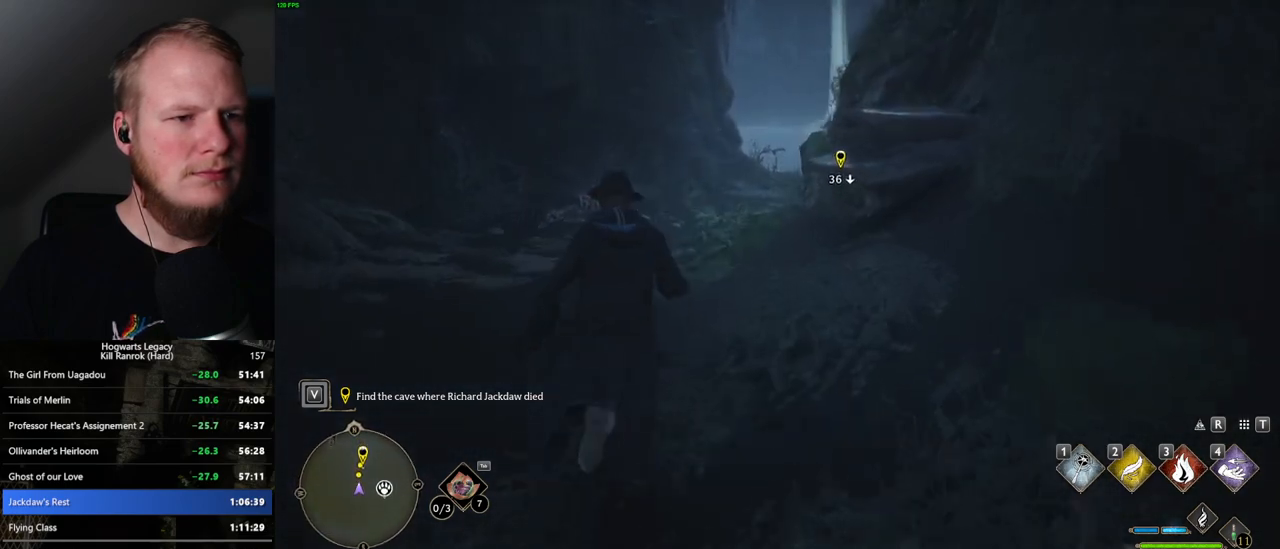
{"keys": ["w"], "mouse": [], "events": []}
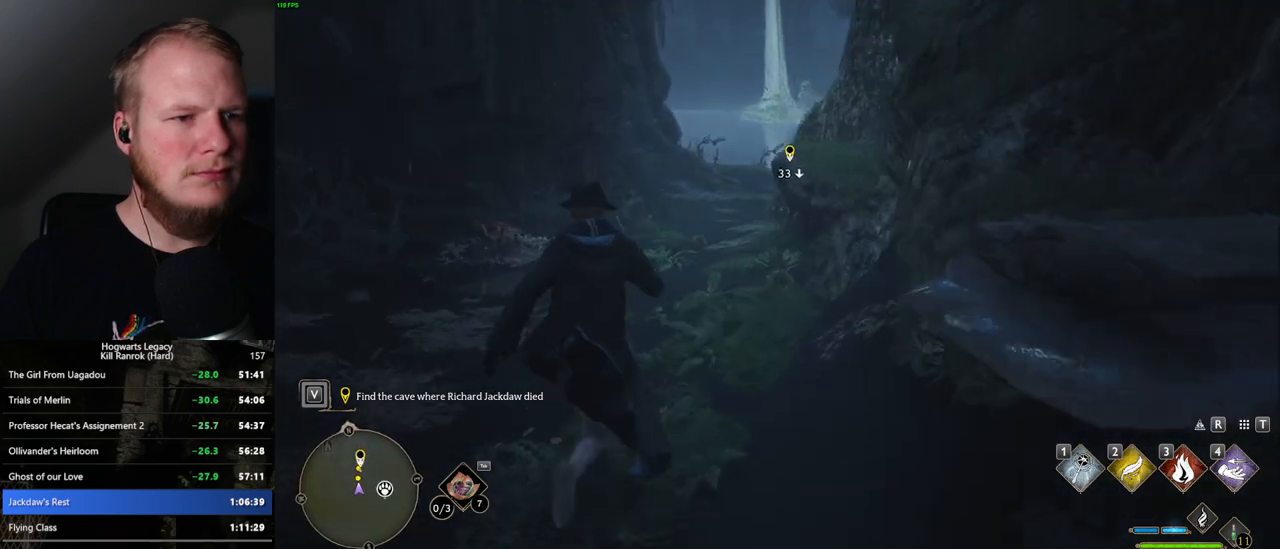
{"keys": ["w"], "mouse": [], "events": []}